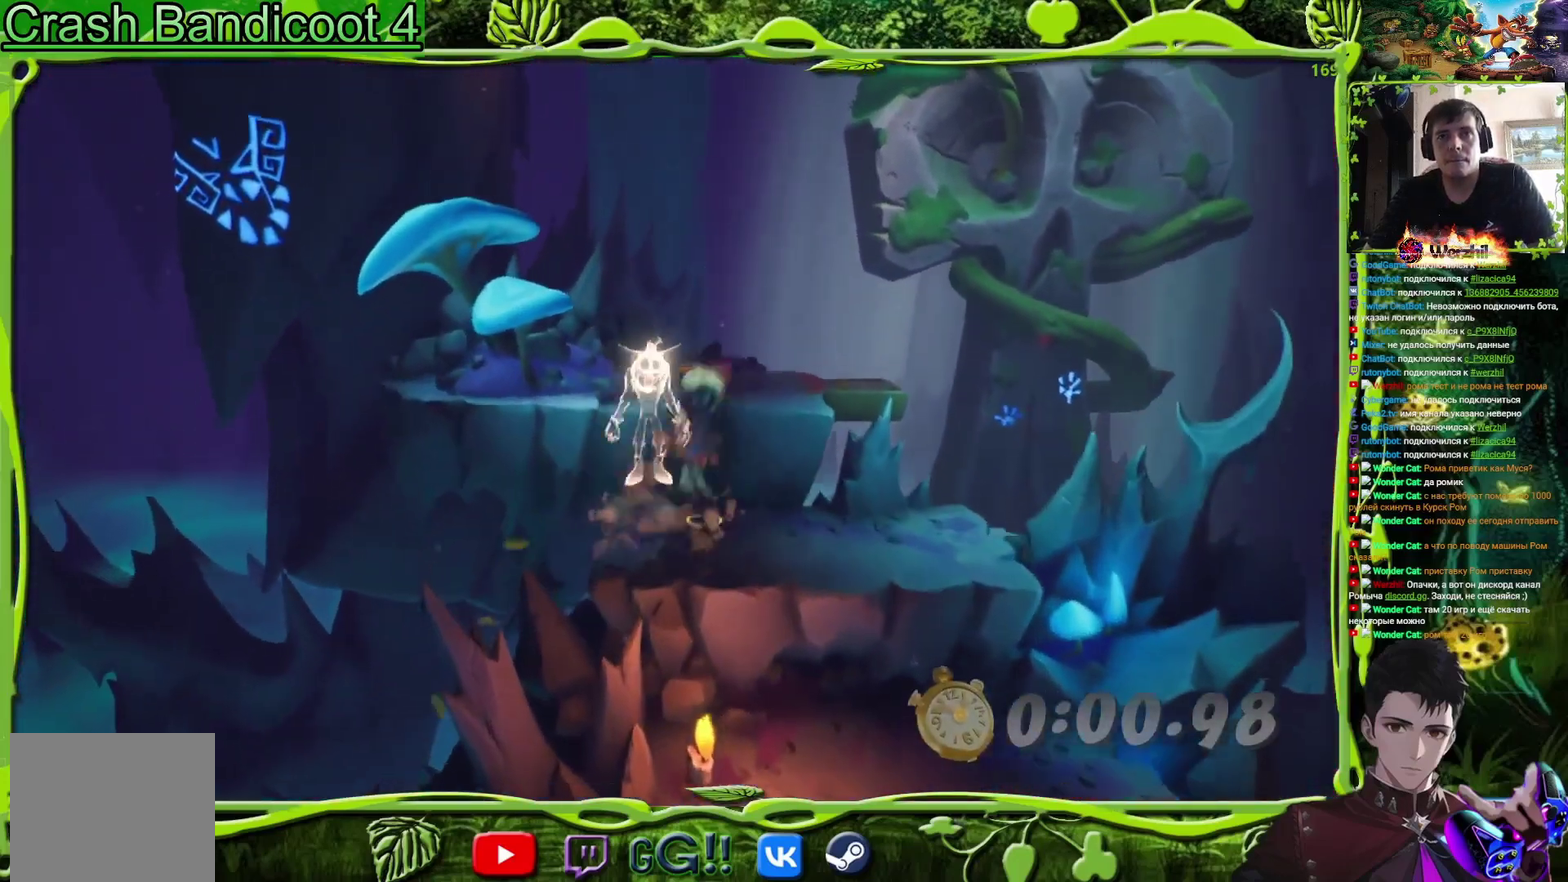
Gameplay with a controller (PlayStation layout); each line is a JSON object with the inputs held at the frame after it. "events" lists button and stick changes between this image and that frame as [ms after this image, input, new state], when the widget could be followed in between. Not read: L3 R3 left_stick right_stick.
{"buttons": ["DPAD_UP"], "events": [[117, "DPAD_RIGHT", "down"], [250, "DPAD_RIGHT", "up"], [267, "CROSS", "up"]]}
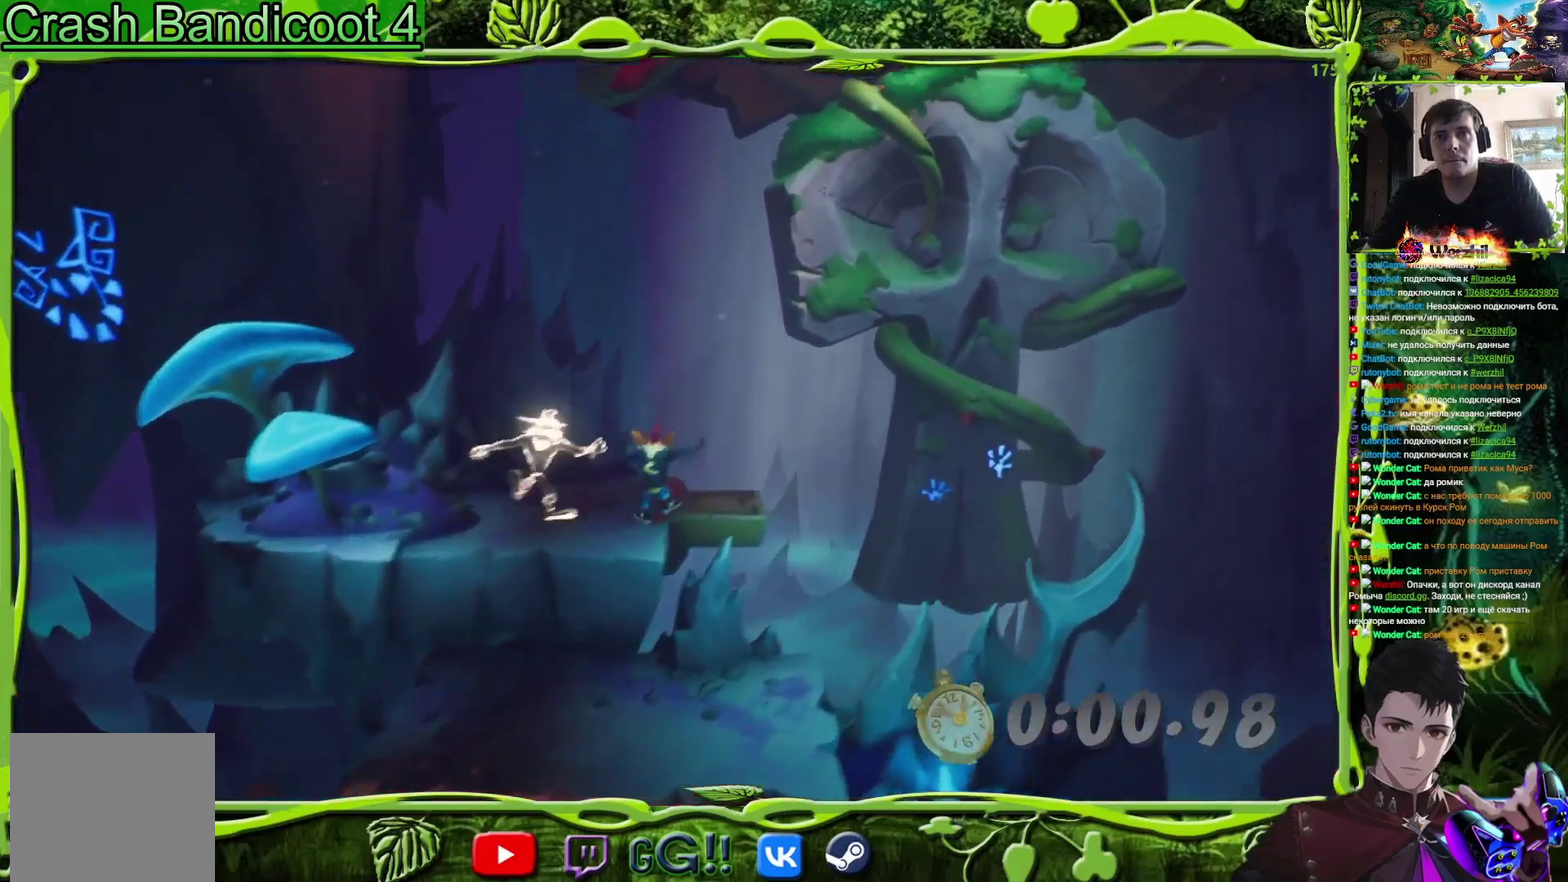
{"buttons": ["DPAD_RIGHT"], "events": [[84, "DPAD_RIGHT", "down"], [117, "DPAD_UP", "up"], [301, "CROSS", "down"], [451, "CROSS", "up"]]}
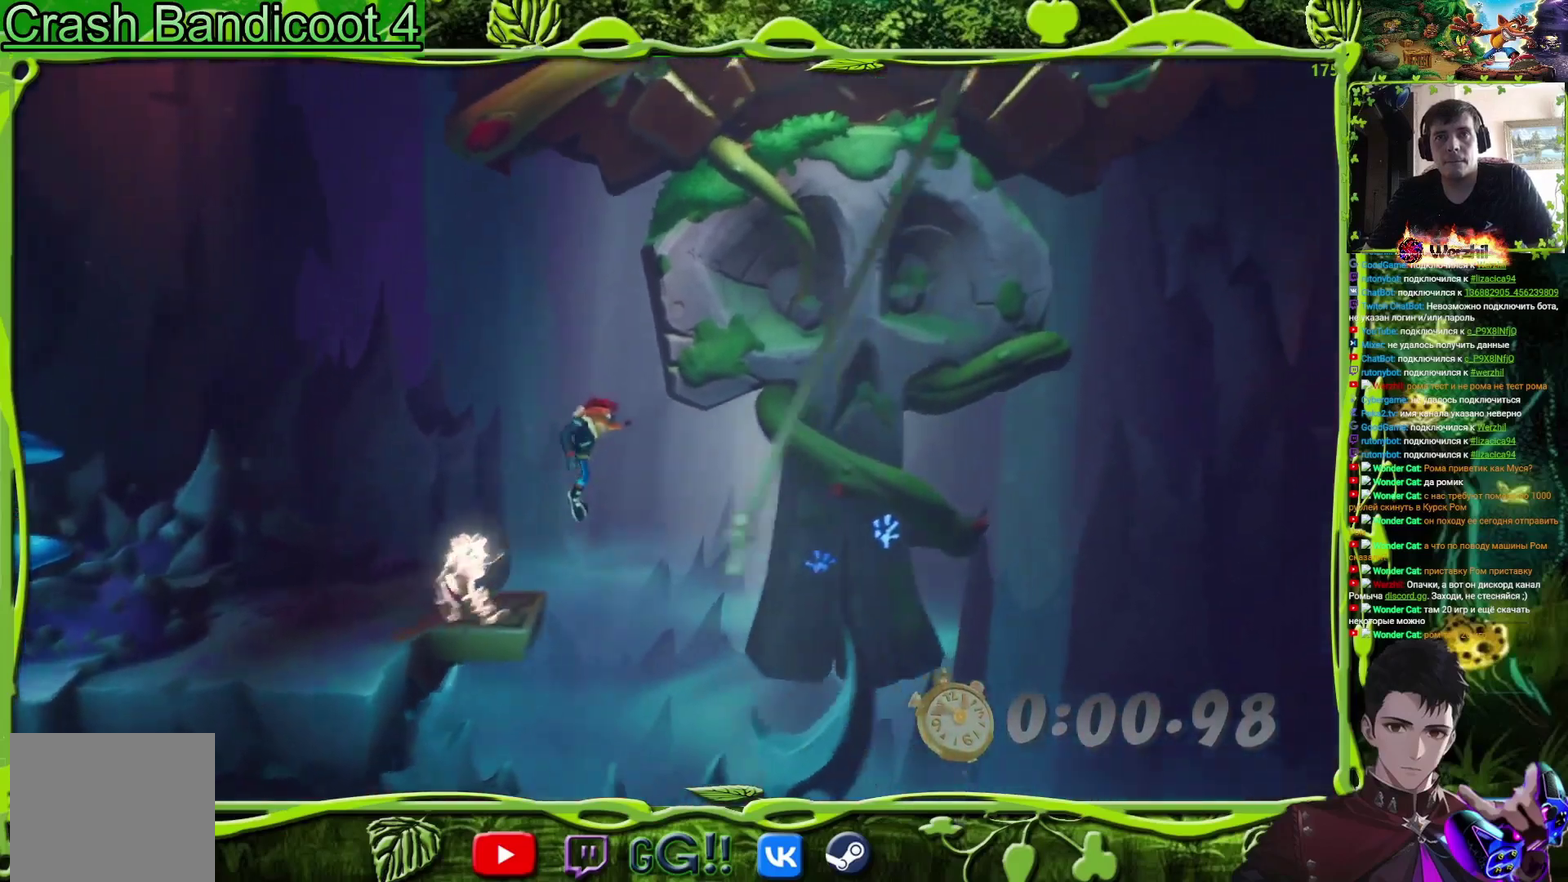
{"buttons": [], "events": [[334, "DPAD_RIGHT", "up"]]}
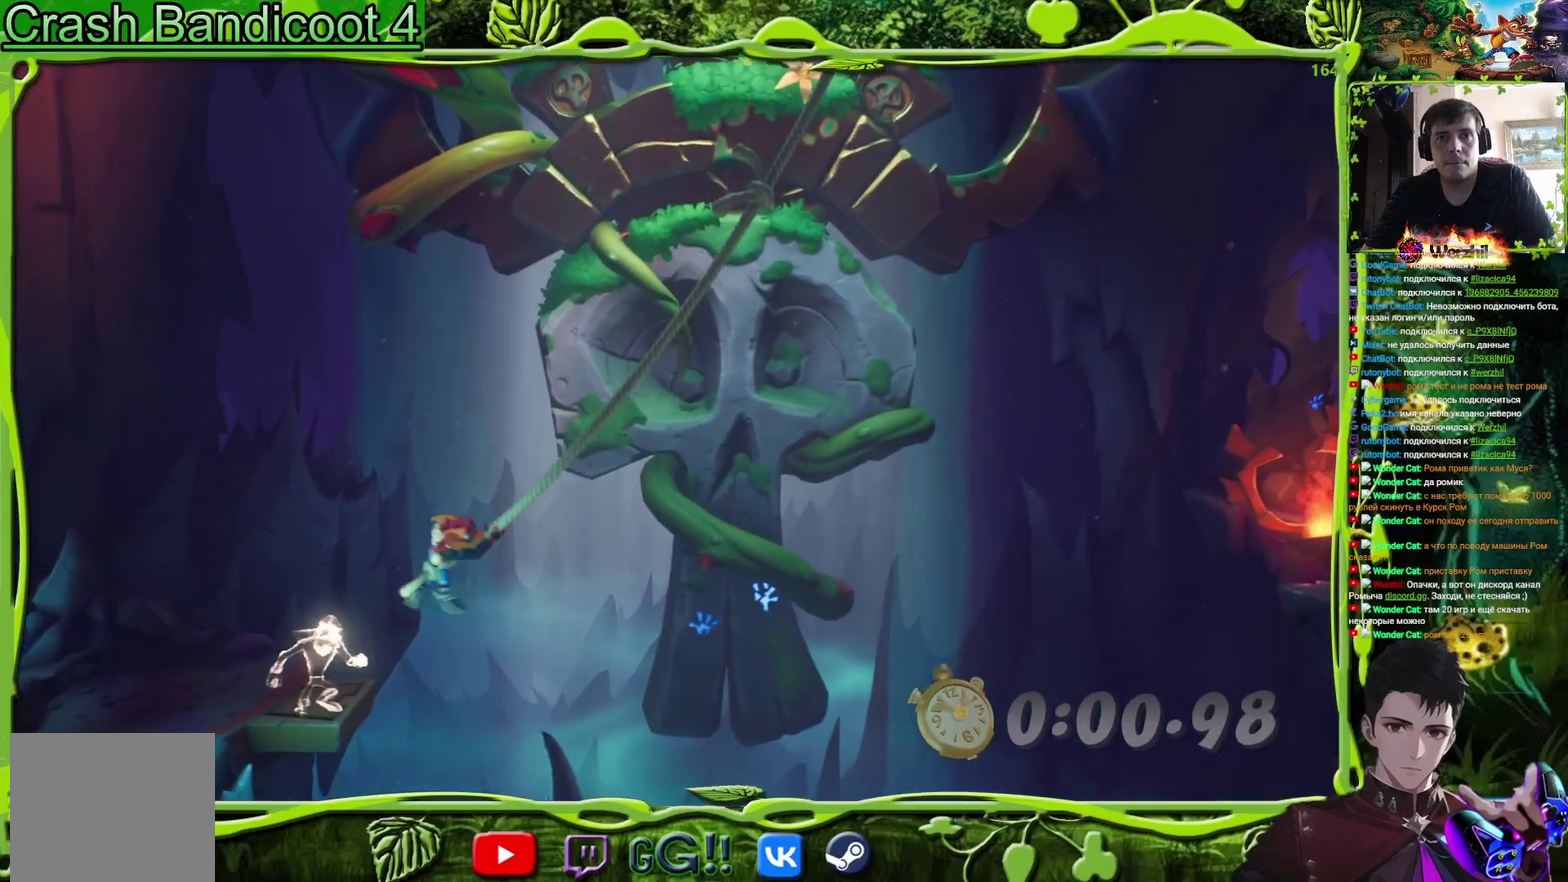
{"buttons": ["DPAD_RIGHT"], "events": [[151, "DPAD_RIGHT", "down"]]}
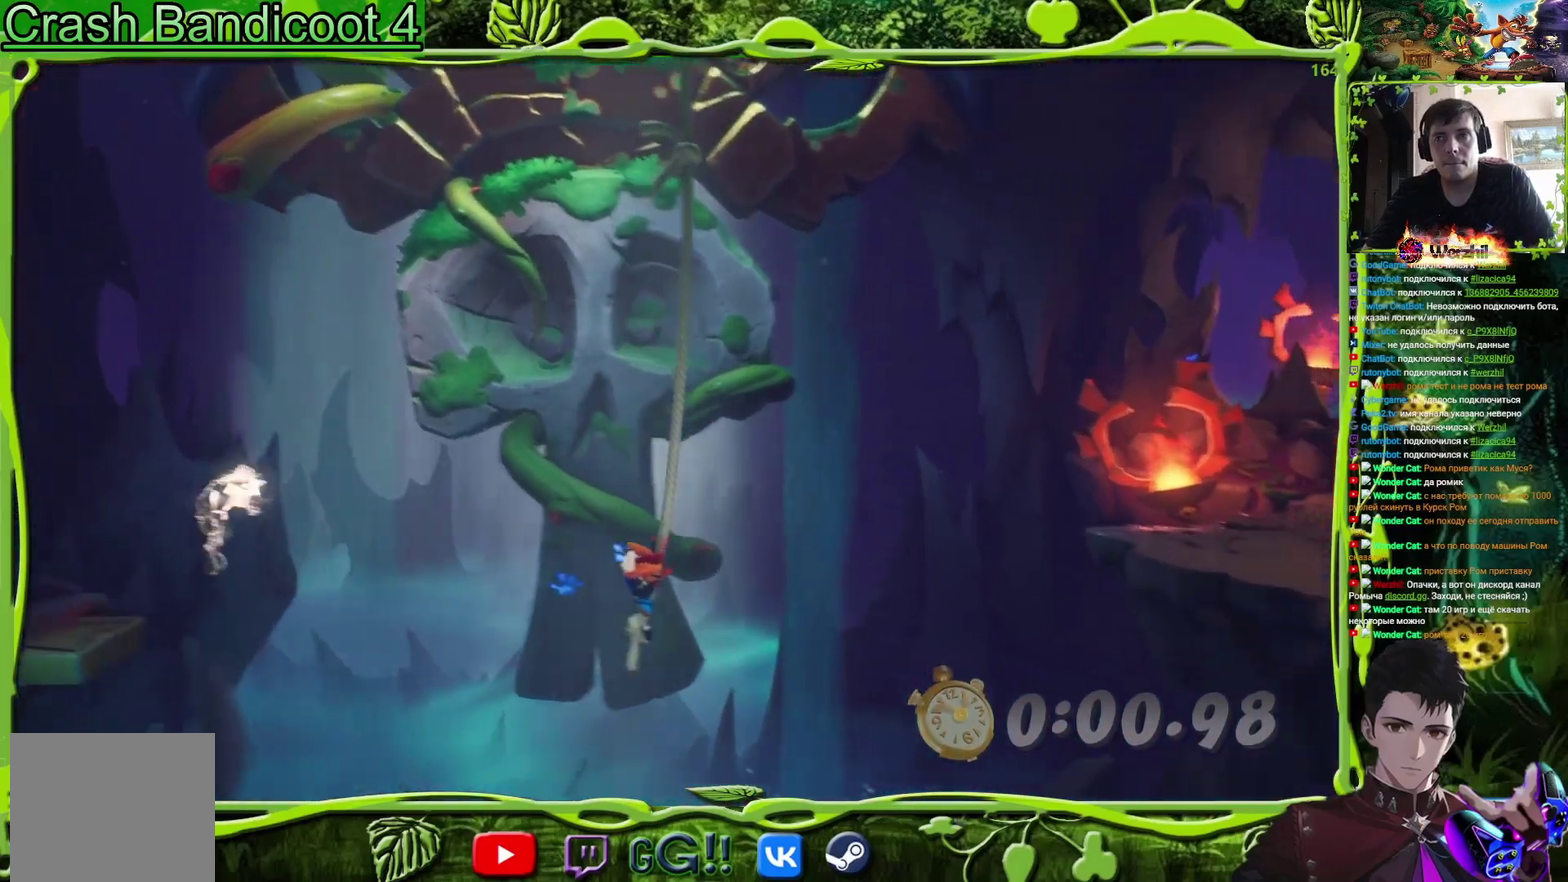
{"buttons": ["DPAD_RIGHT"], "events": [[351, "CROSS", "down"], [484, "CROSS", "up"]]}
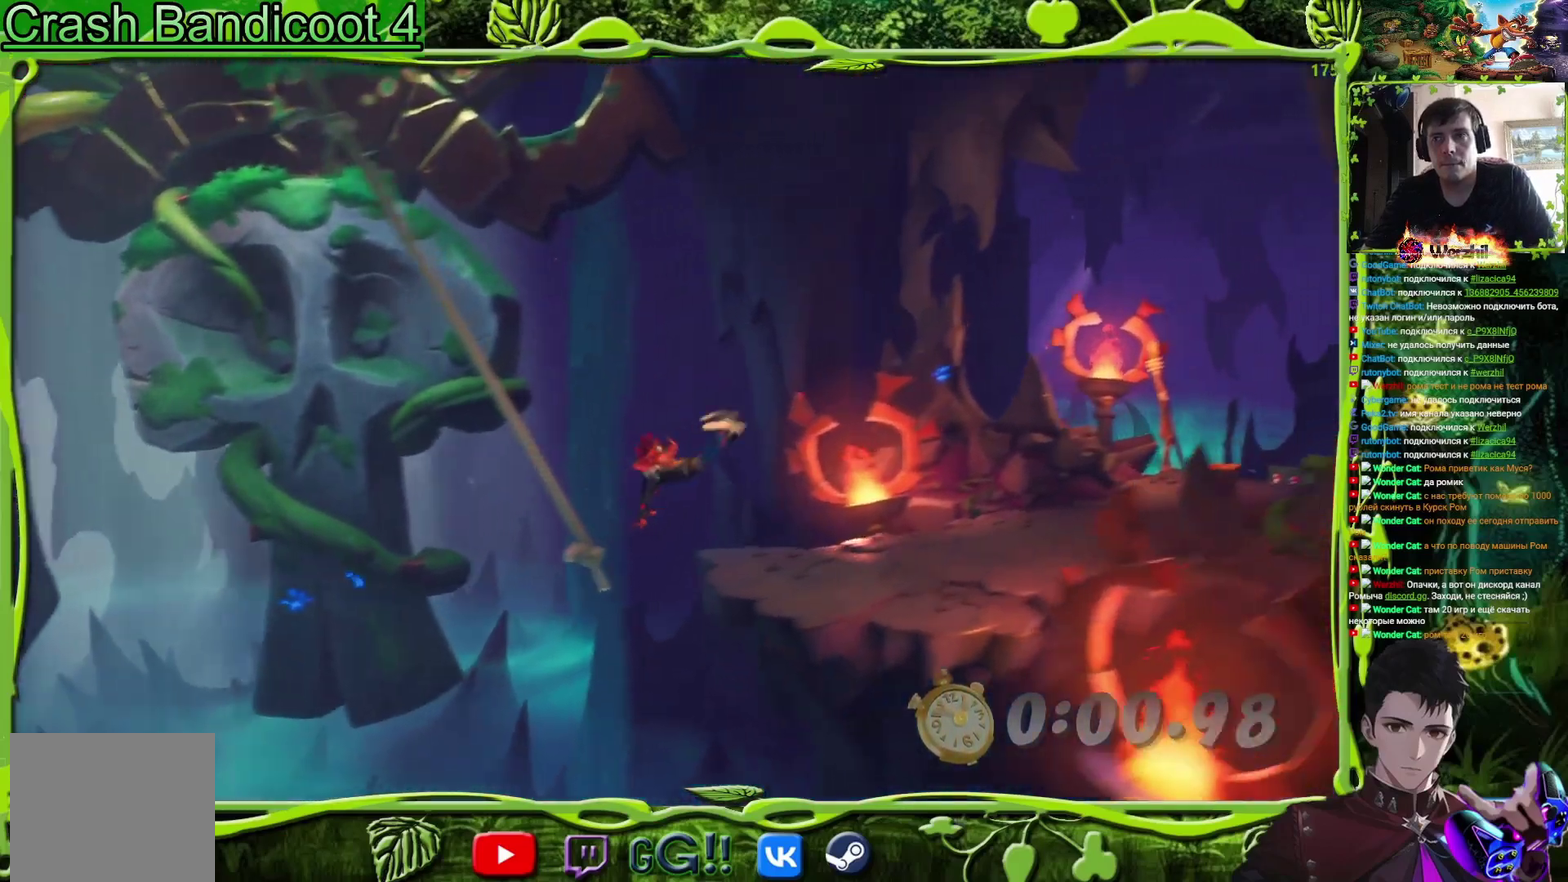
{"buttons": ["DPAD_RIGHT"], "events": []}
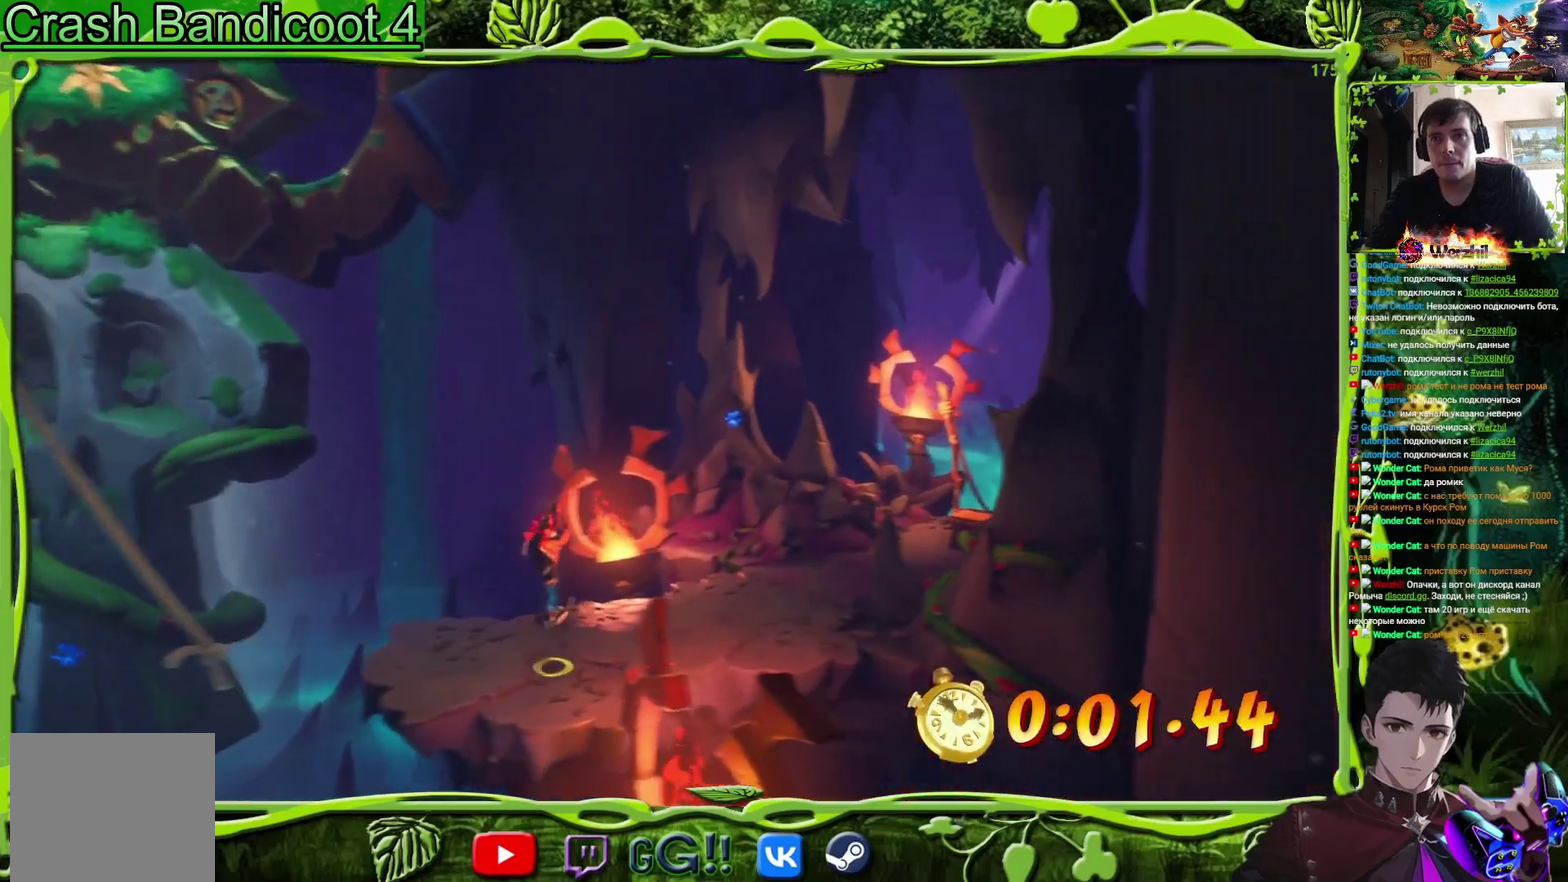
{"buttons": ["SQUARE", "DPAD_UP"], "events": [[34, "DPAD_UP", "down"], [150, "CIRCLE", "down"], [250, "CIRCLE", "up"], [384, "SQUARE", "down"], [501, "DPAD_RIGHT", "up"]]}
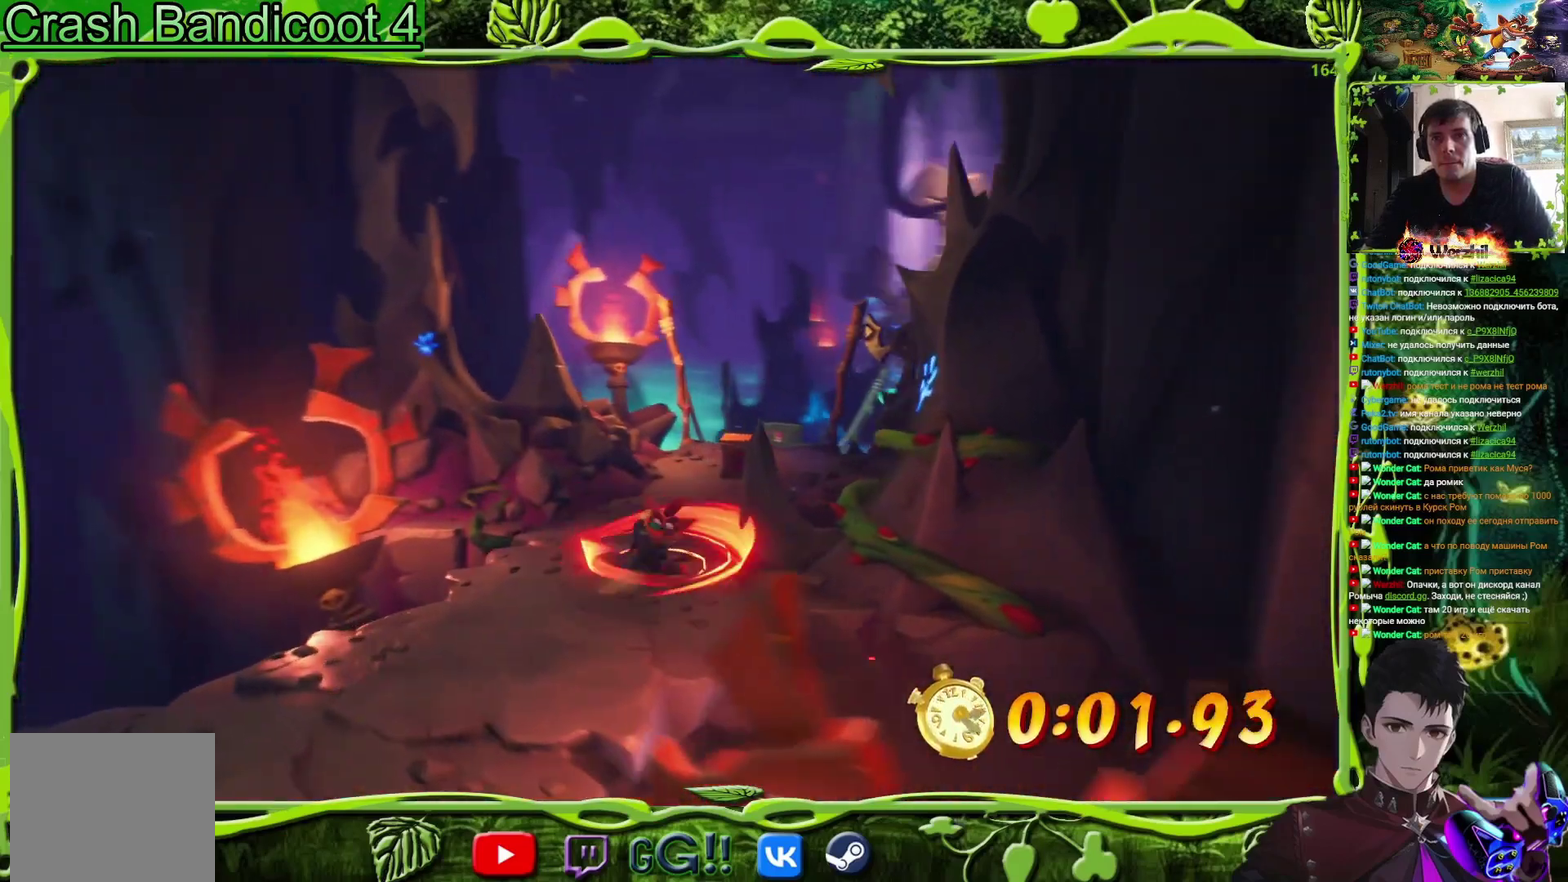
{"buttons": ["DPAD_UP"], "events": [[33, "SQUARE", "up"], [183, "SQUARE", "down"], [317, "SQUARE", "up"]]}
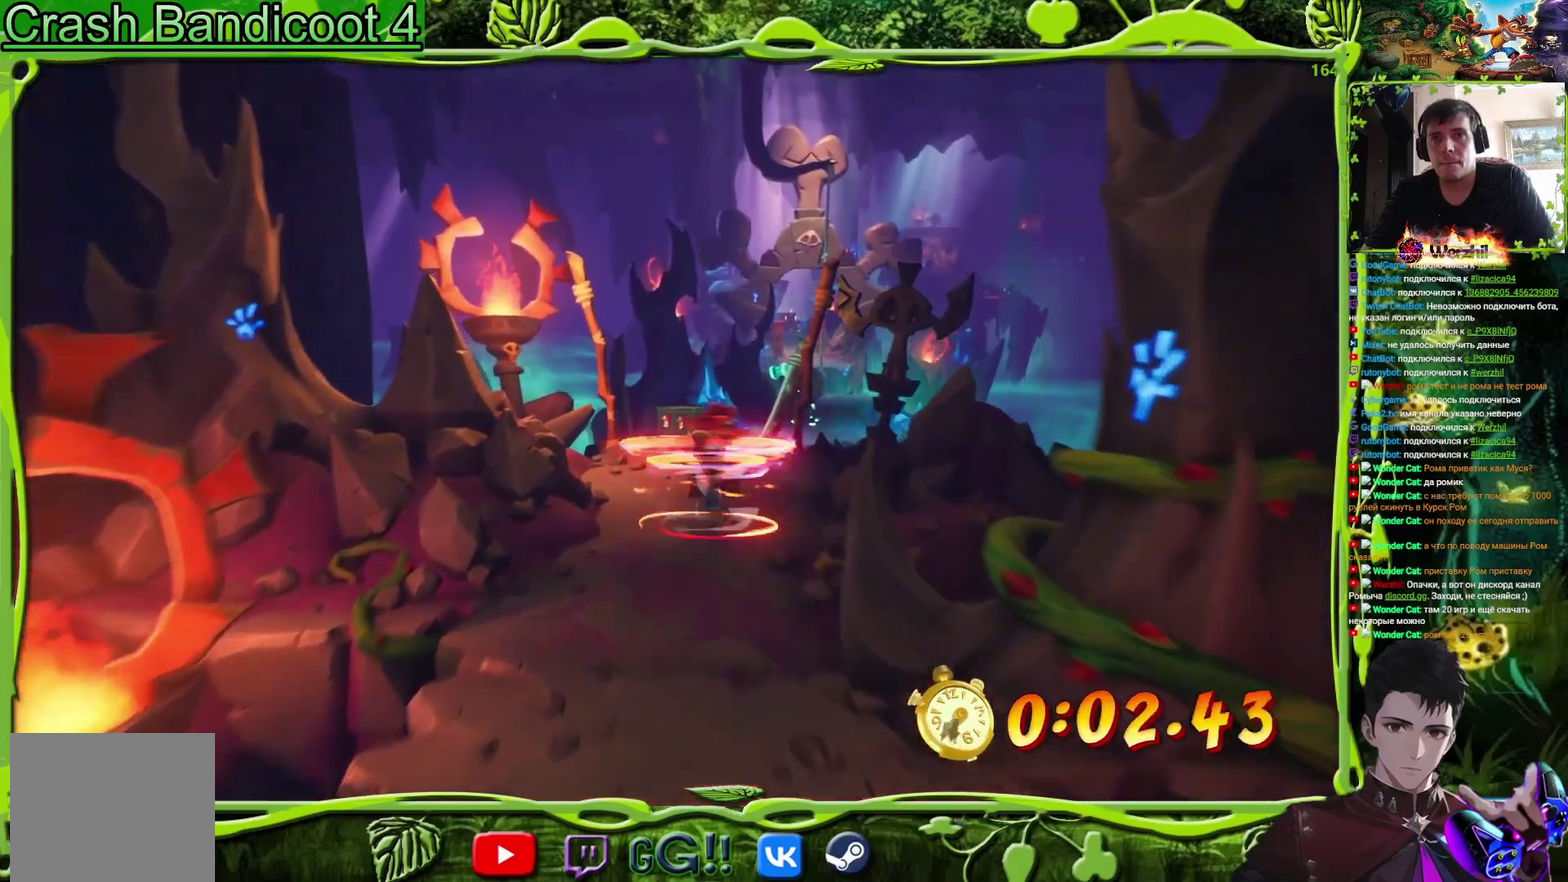
{"buttons": ["DPAD_UP"], "events": [[17, "SQUARE", "down"], [134, "SQUARE", "up"], [301, "CIRCLE", "down"], [417, "CIRCLE", "up"]]}
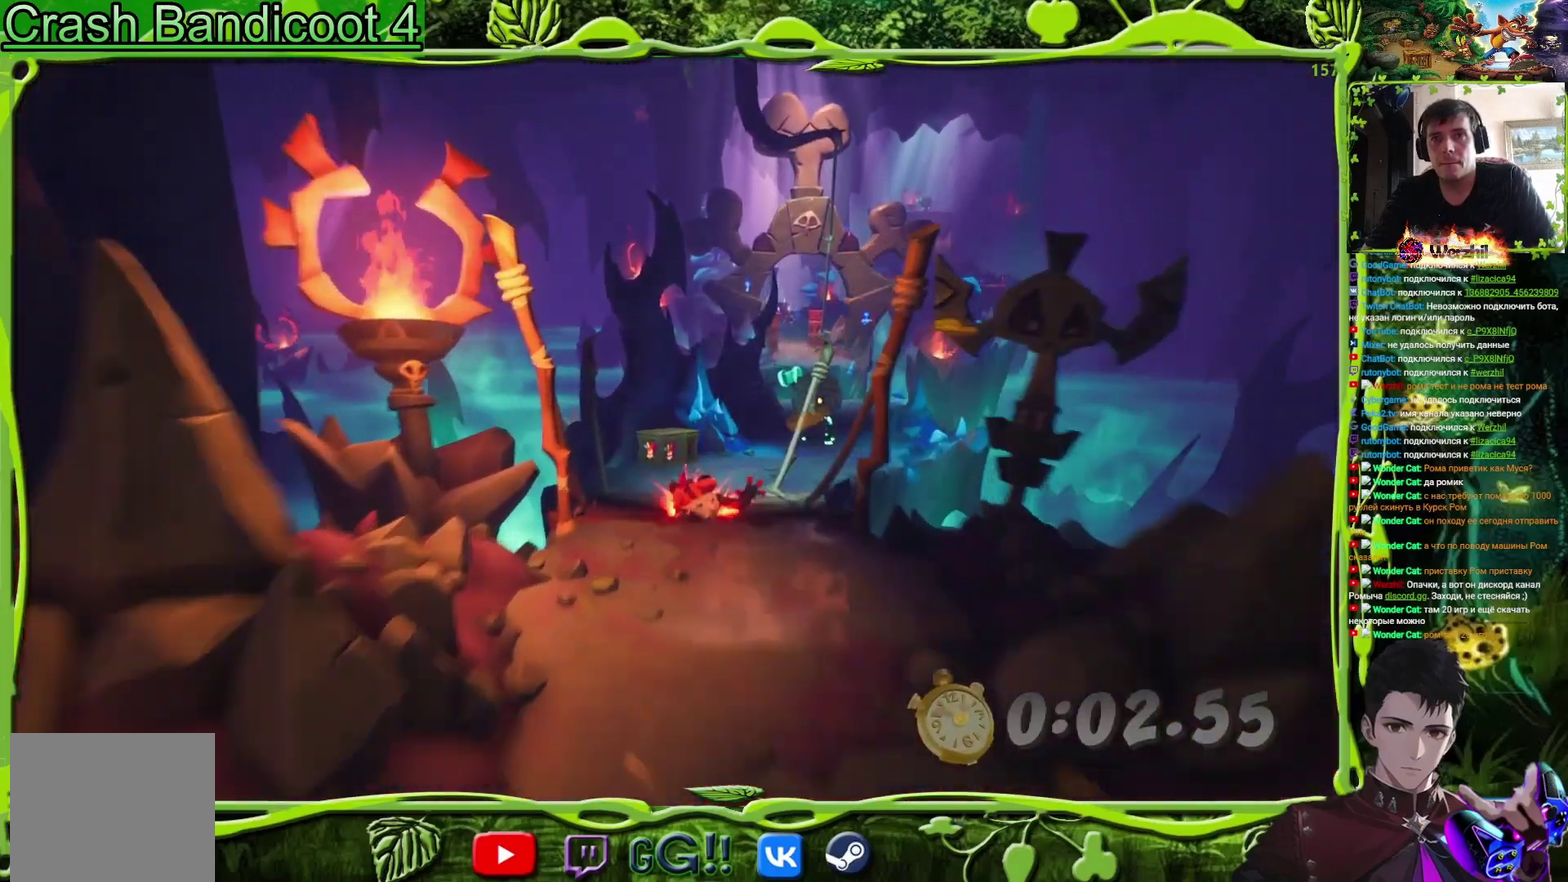
{"buttons": ["SQUARE", "DPAD_UP"], "events": [[50, "SQUARE", "down"], [167, "SQUARE", "up"], [200, "DPAD_LEFT", "down"], [300, "DPAD_LEFT", "up"], [367, "SQUARE", "down"]]}
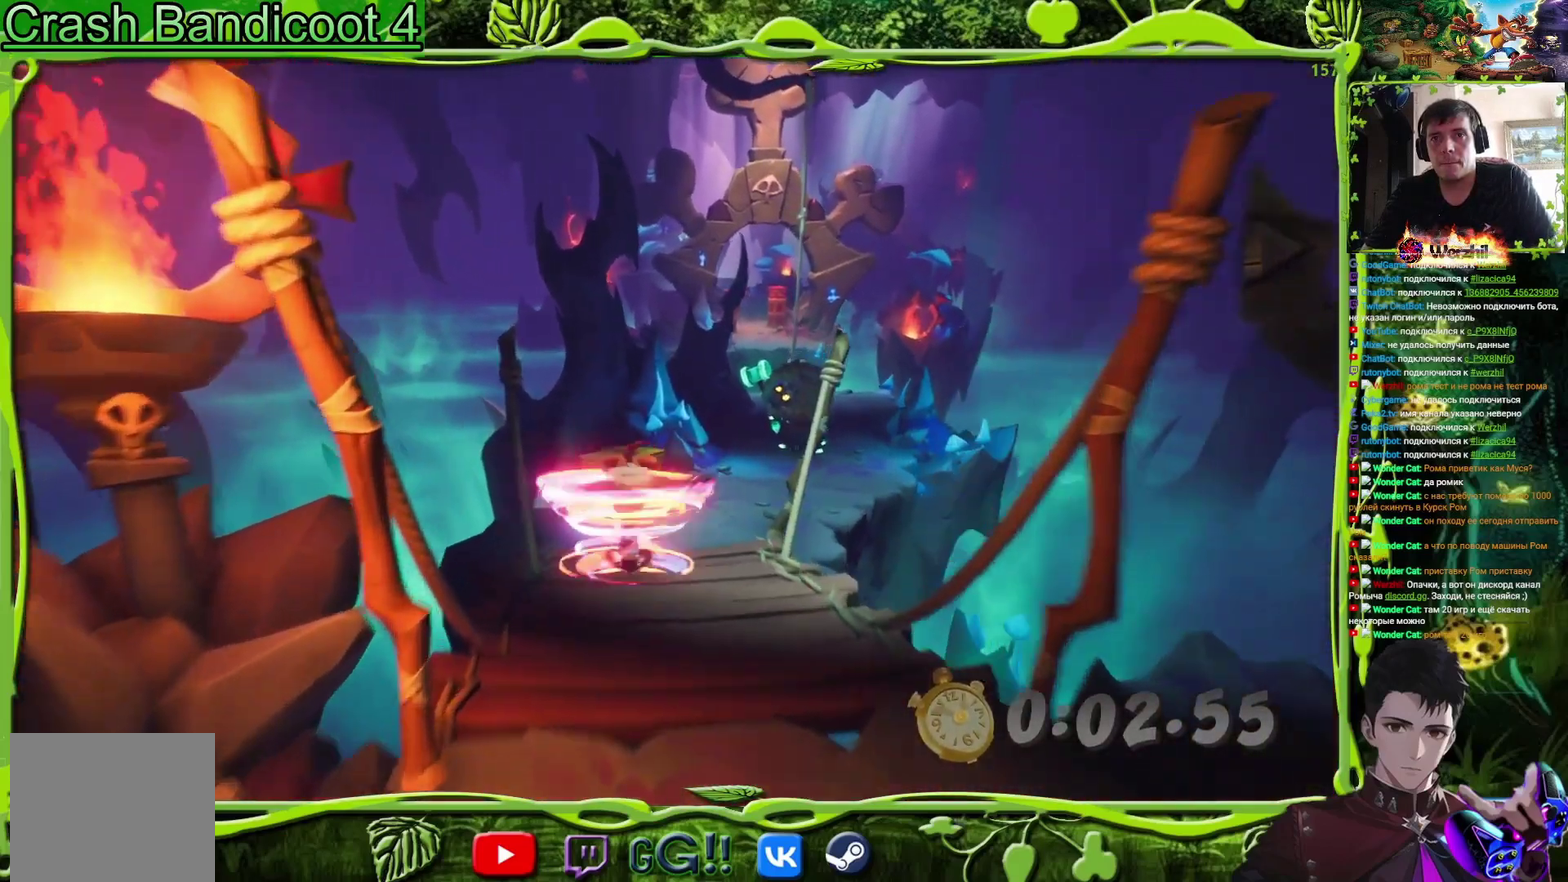
{"buttons": ["DPAD_UP", "DPAD_RIGHT"], "events": [[50, "SQUARE", "up"], [217, "SQUARE", "down"], [401, "SQUARE", "up"], [501, "DPAD_RIGHT", "down"]]}
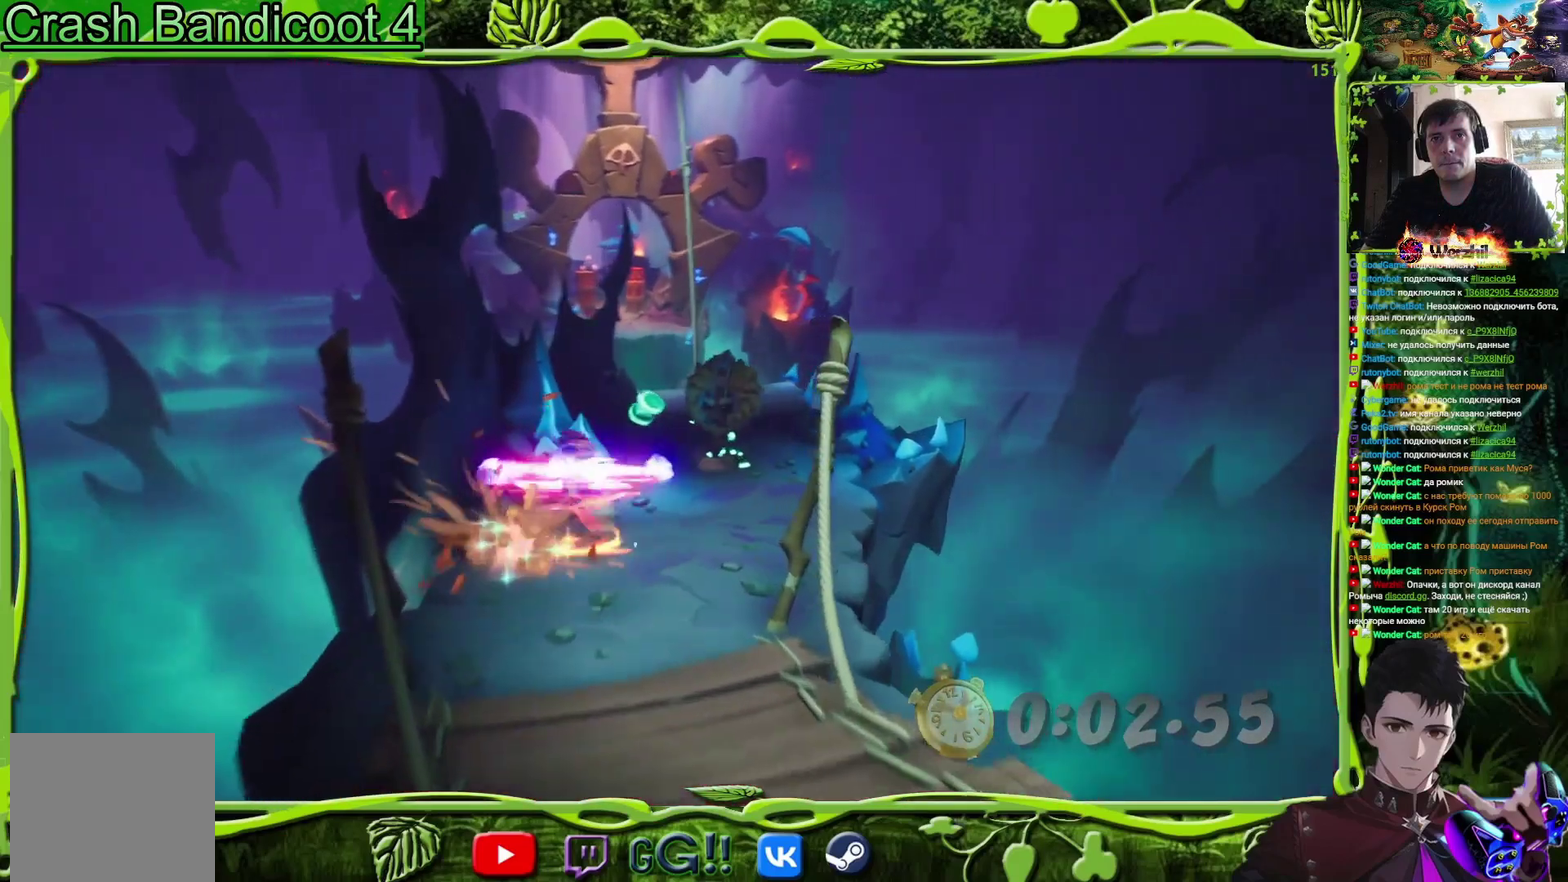
{"buttons": ["SQUARE", "DPAD_UP"], "events": [[200, "DPAD_RIGHT", "up"], [217, "CIRCLE", "down"], [317, "CIRCLE", "up"], [433, "SQUARE", "down"]]}
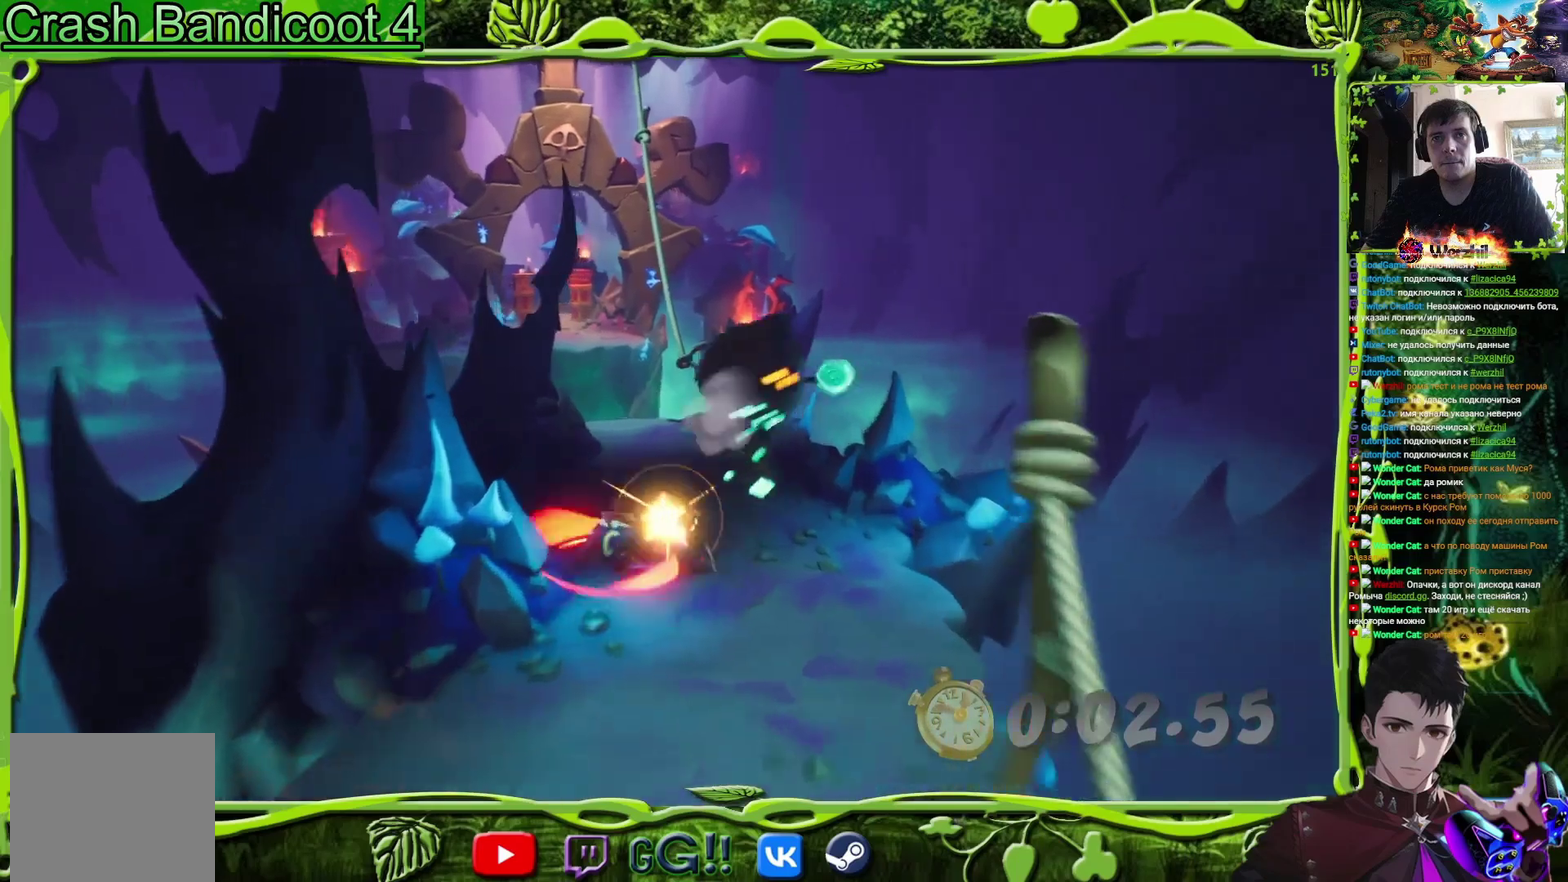
{"buttons": ["DPAD_UP", "DPAD_RIGHT"], "events": [[84, "SQUARE", "up"], [267, "SQUARE", "down"], [417, "SQUARE", "up"], [484, "DPAD_RIGHT", "down"]]}
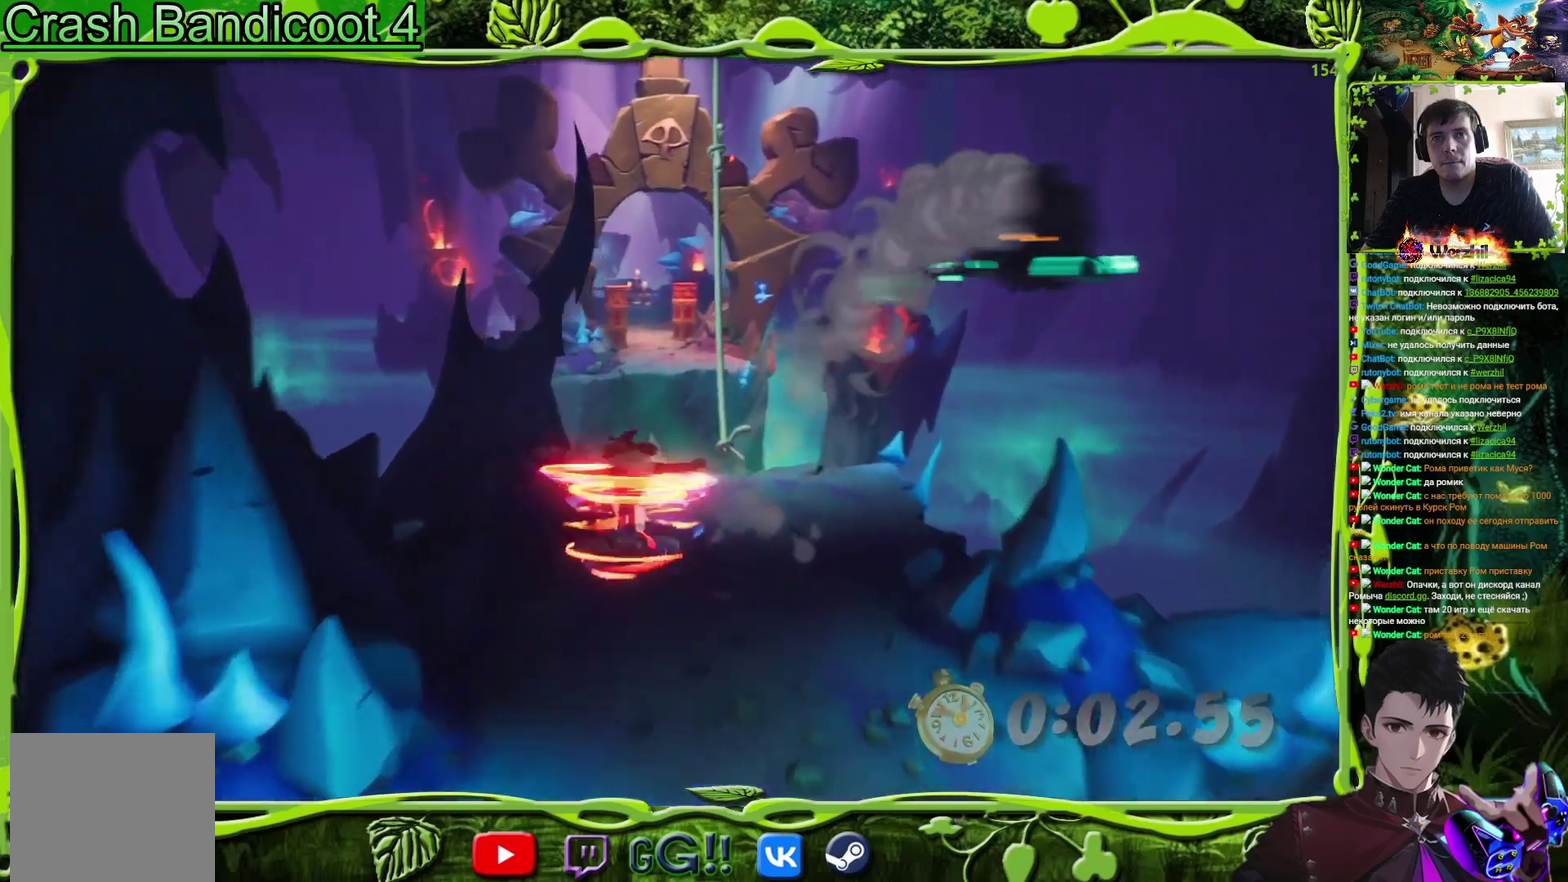
{"buttons": ["DPAD_RIGHT"], "events": [[283, "DPAD_RIGHT", "up"], [317, "DPAD_UP", "up"], [484, "DPAD_RIGHT", "down"]]}
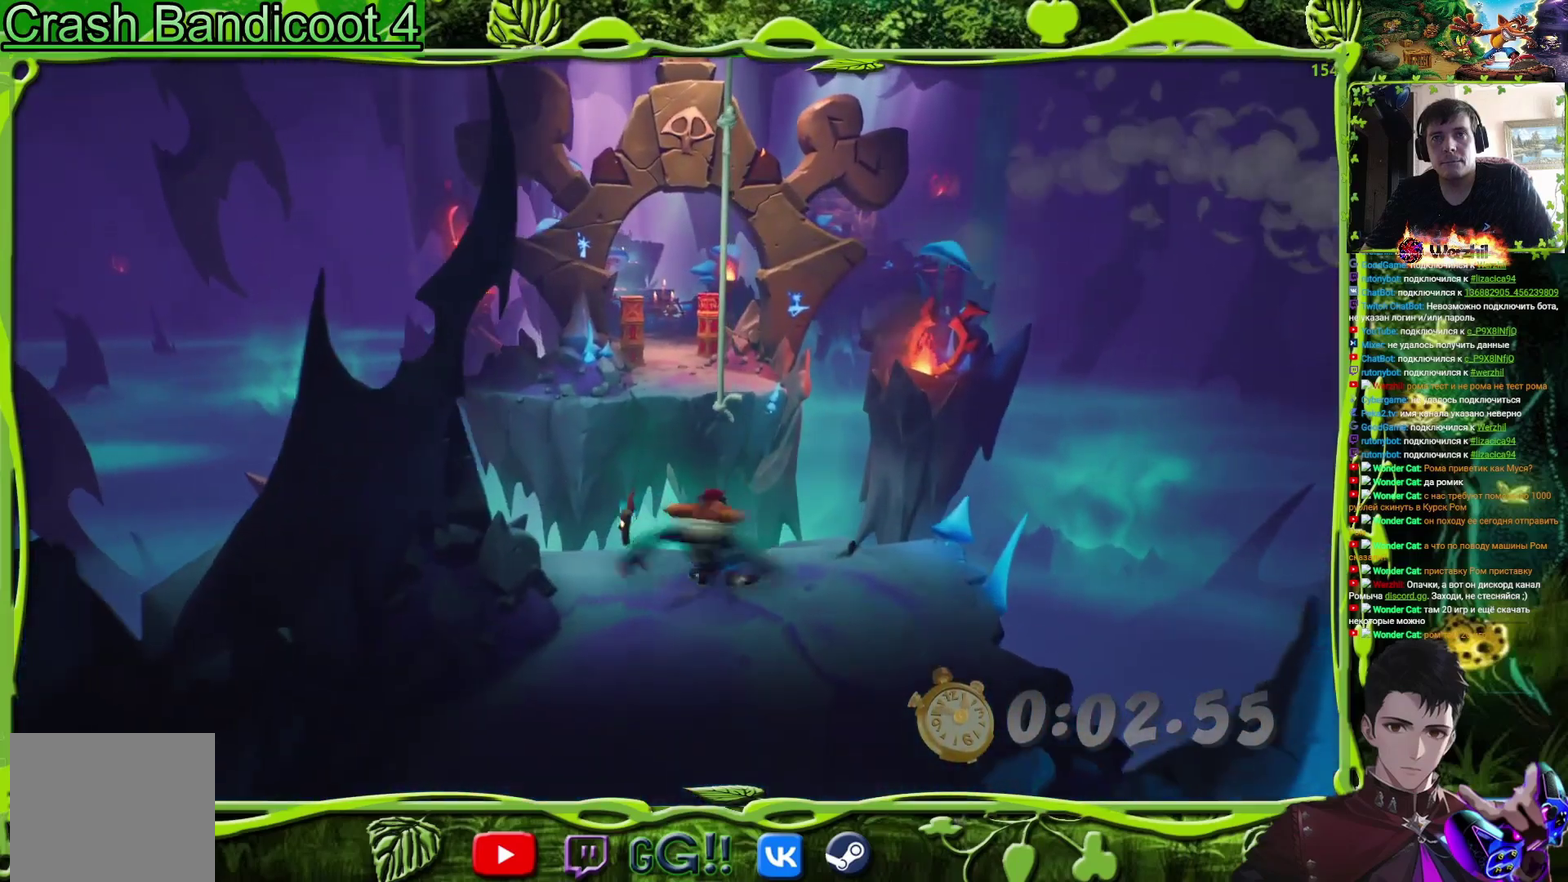
{"buttons": ["DPAD_UP"], "events": [[117, "DPAD_RIGHT", "up"], [200, "DPAD_UP", "down"], [317, "DPAD_UP", "up"], [451, "DPAD_UP", "down"]]}
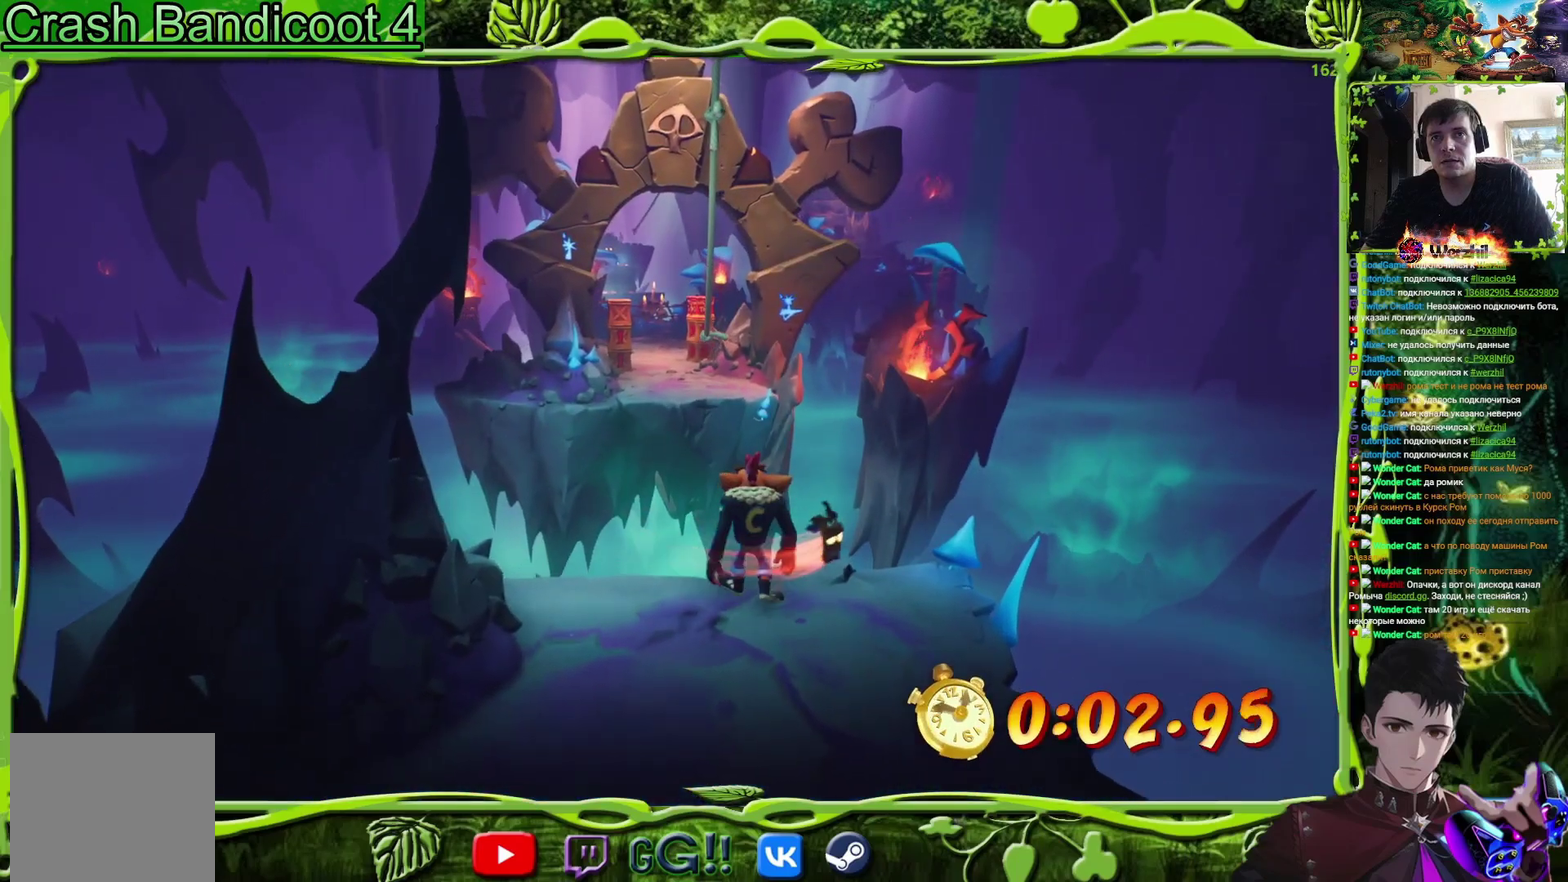
{"buttons": ["CROSS", "DPAD_UP"], "events": [[33, "DPAD_UP", "up"], [450, "DPAD_UP", "down"], [484, "CROSS", "down"]]}
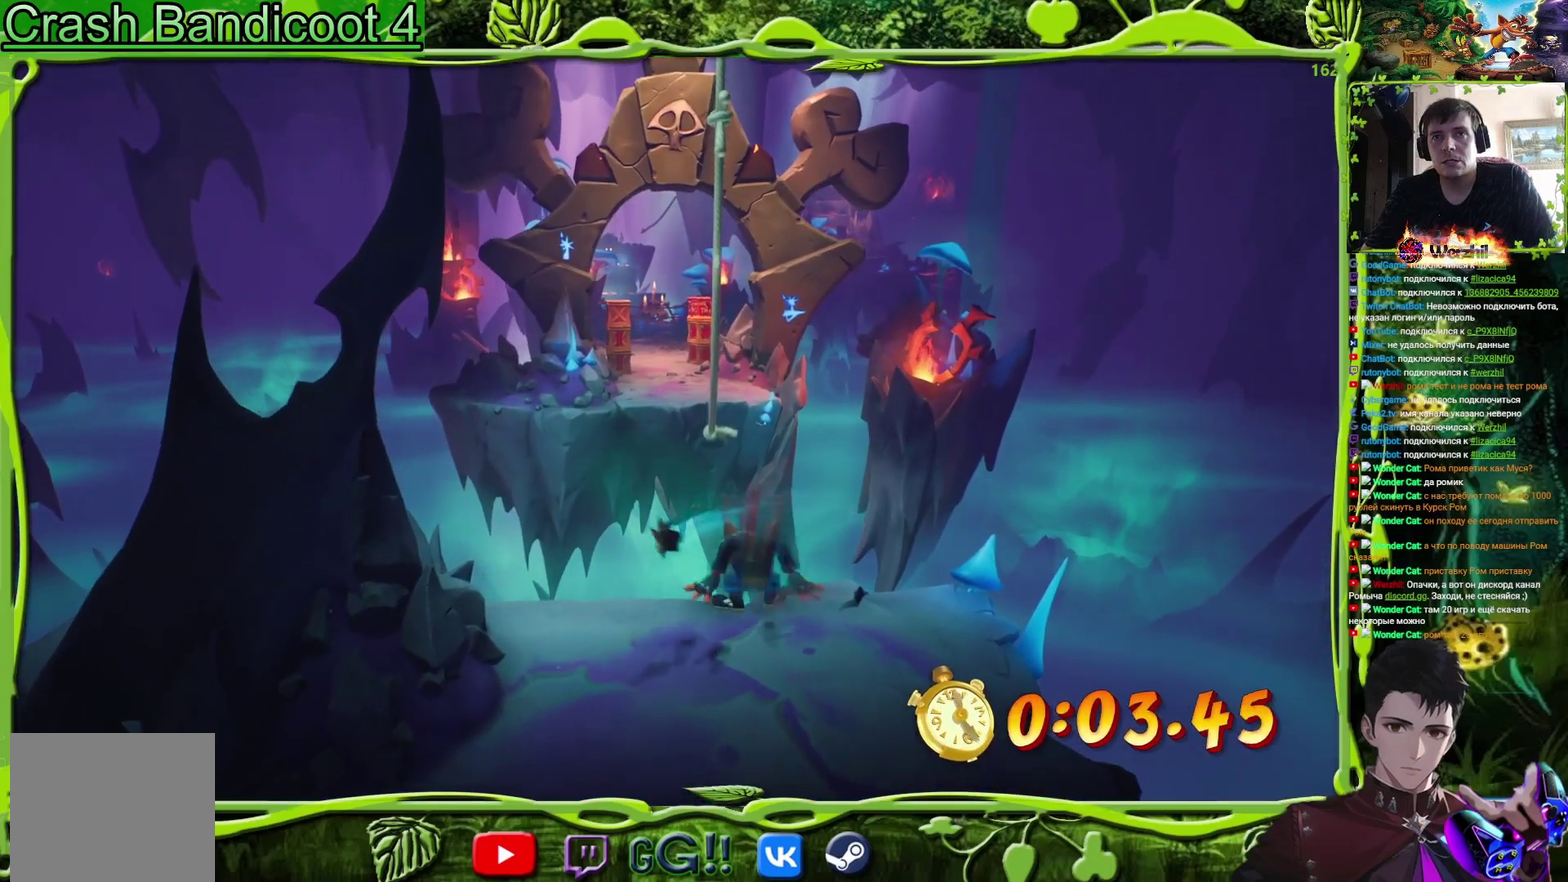
{"buttons": [], "events": [[67, "CROSS", "up"], [367, "DPAD_UP", "up"]]}
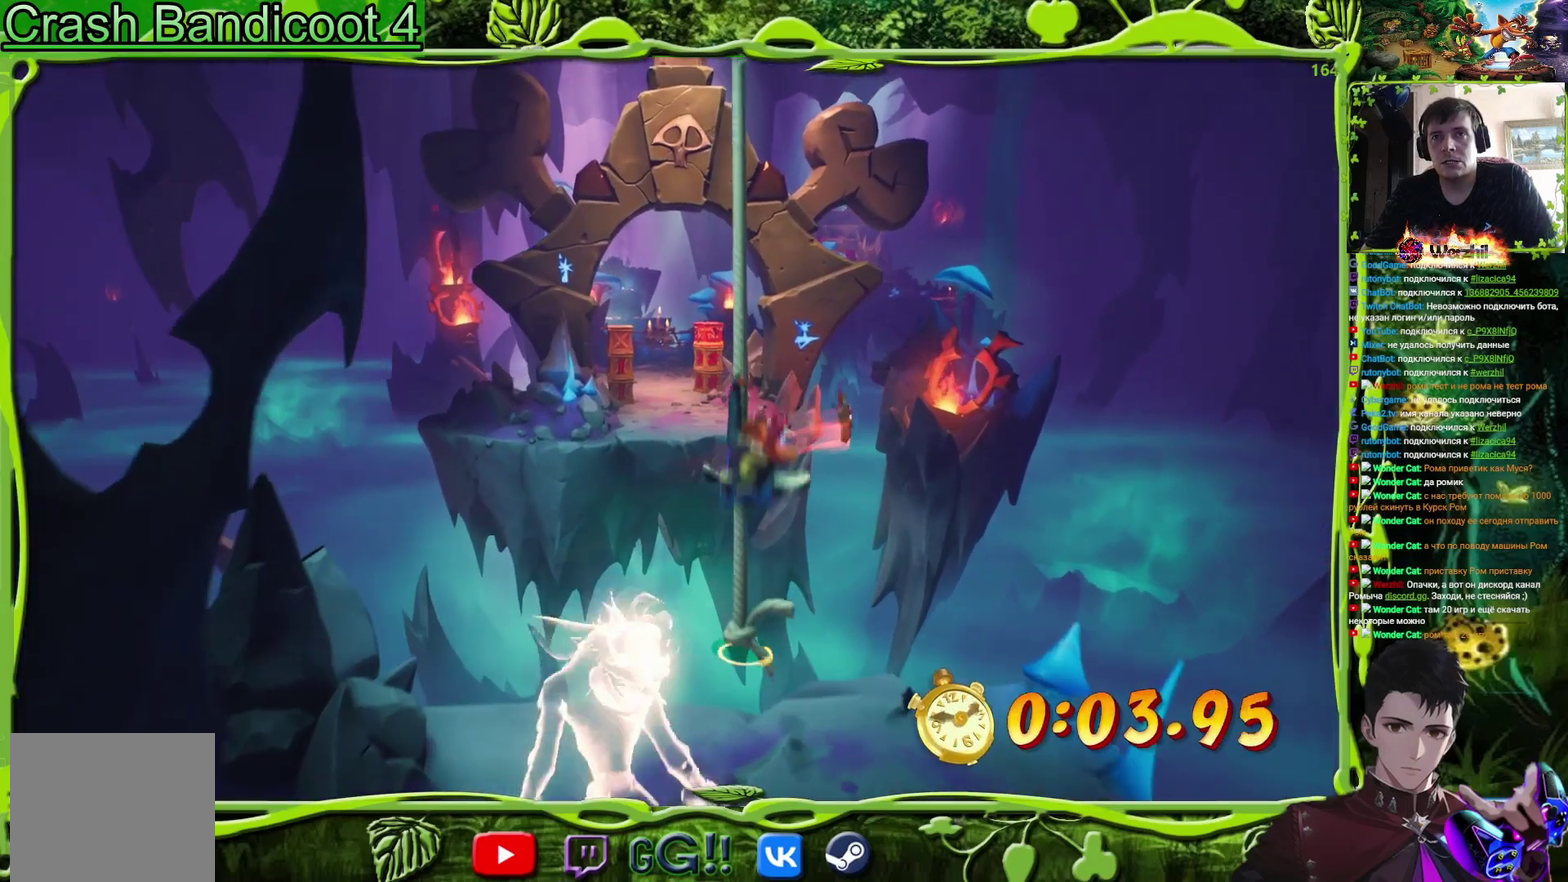
{"buttons": [], "events": []}